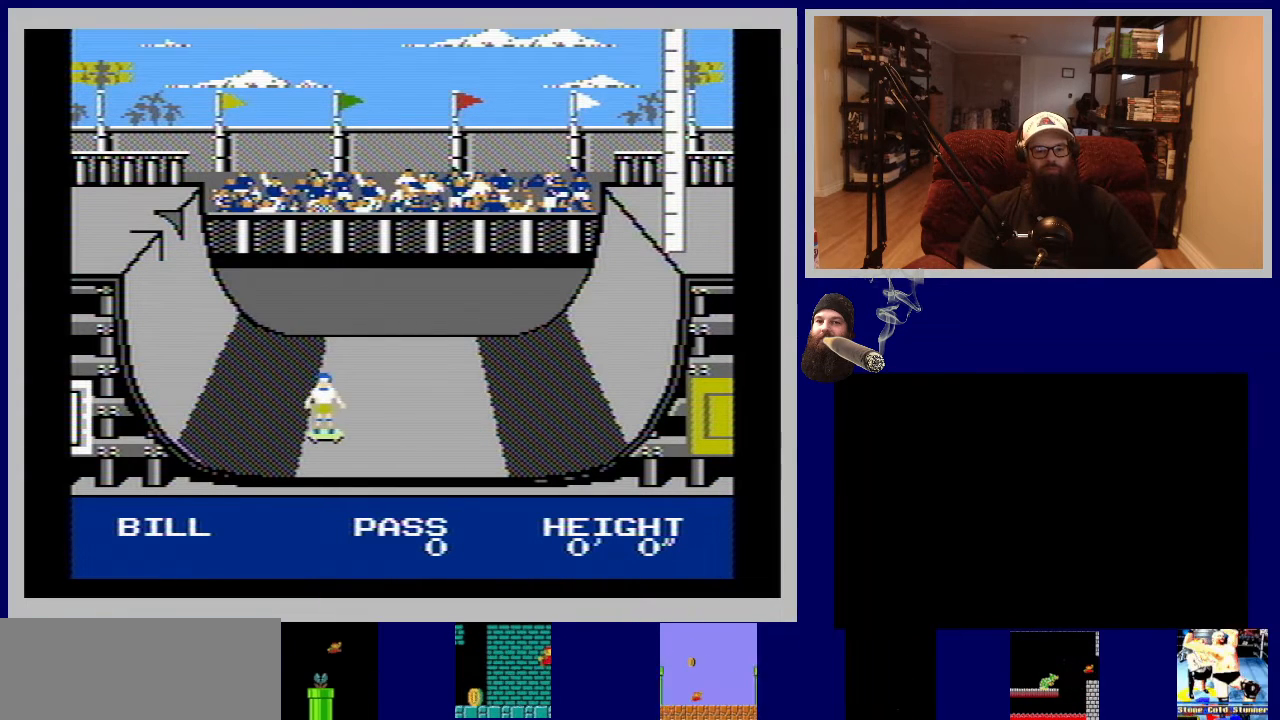
Gameplay with a controller (Nintendo layout); each line is a JSON object with the inputs held at the frame after it. "events" lists button and stick changes between this image and that frame as [ms after this image, input, new state], when the widget could be followed in between. Not read: L3 R3.
{"buttons": ["B"], "events": [[133, "B", "up"], [200, "B", "down"], [333, "B", "up"], [400, "B", "down"]]}
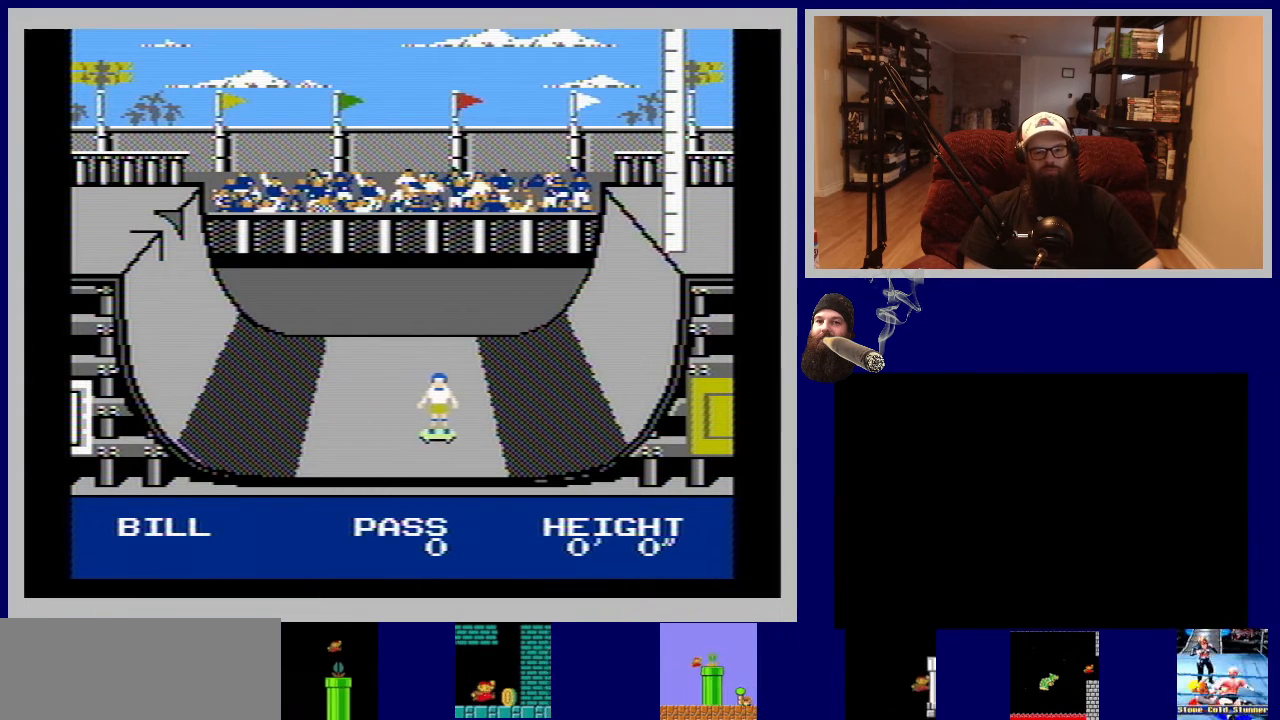
{"buttons": ["DPAD_UP"], "events": [[33, "B", "up"], [117, "B", "down"], [233, "B", "up"], [300, "B", "down"], [350, "DPAD_UP", "down"], [433, "B", "up"]]}
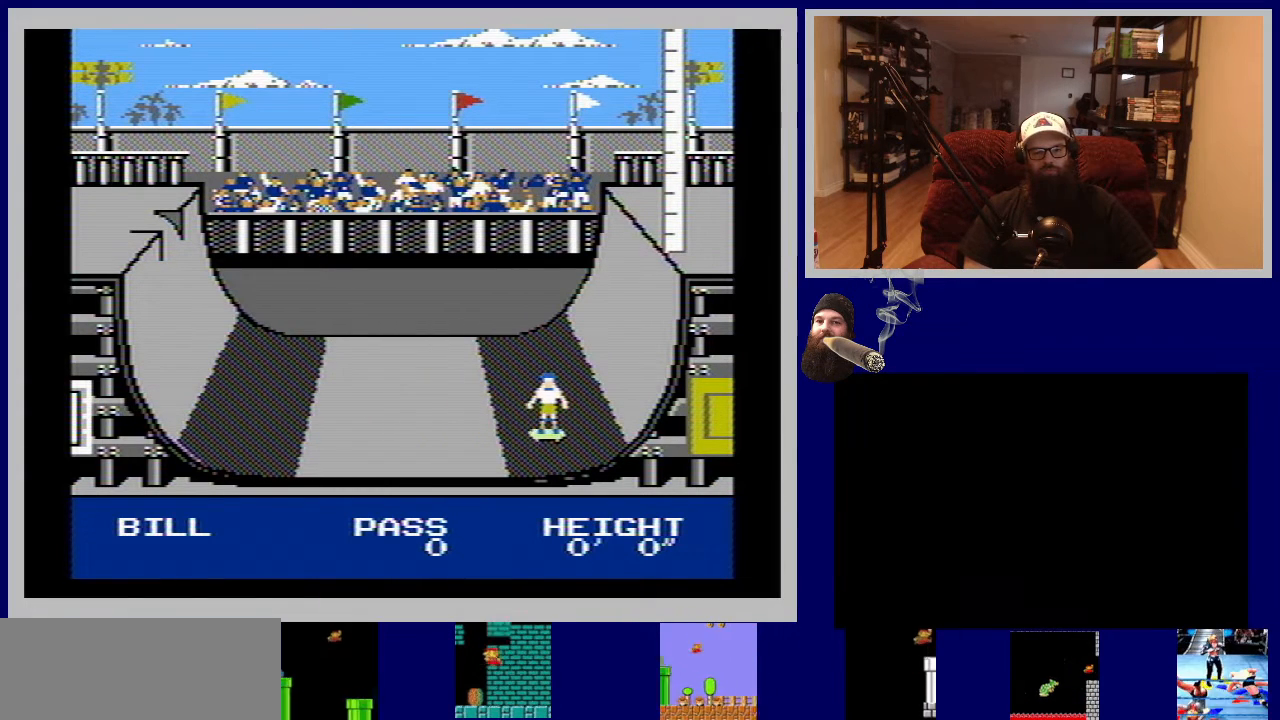
{"buttons": [], "events": [[17, "B", "down"], [133, "B", "up"], [217, "B", "down"], [233, "DPAD_UP", "up"], [400, "B", "up"]]}
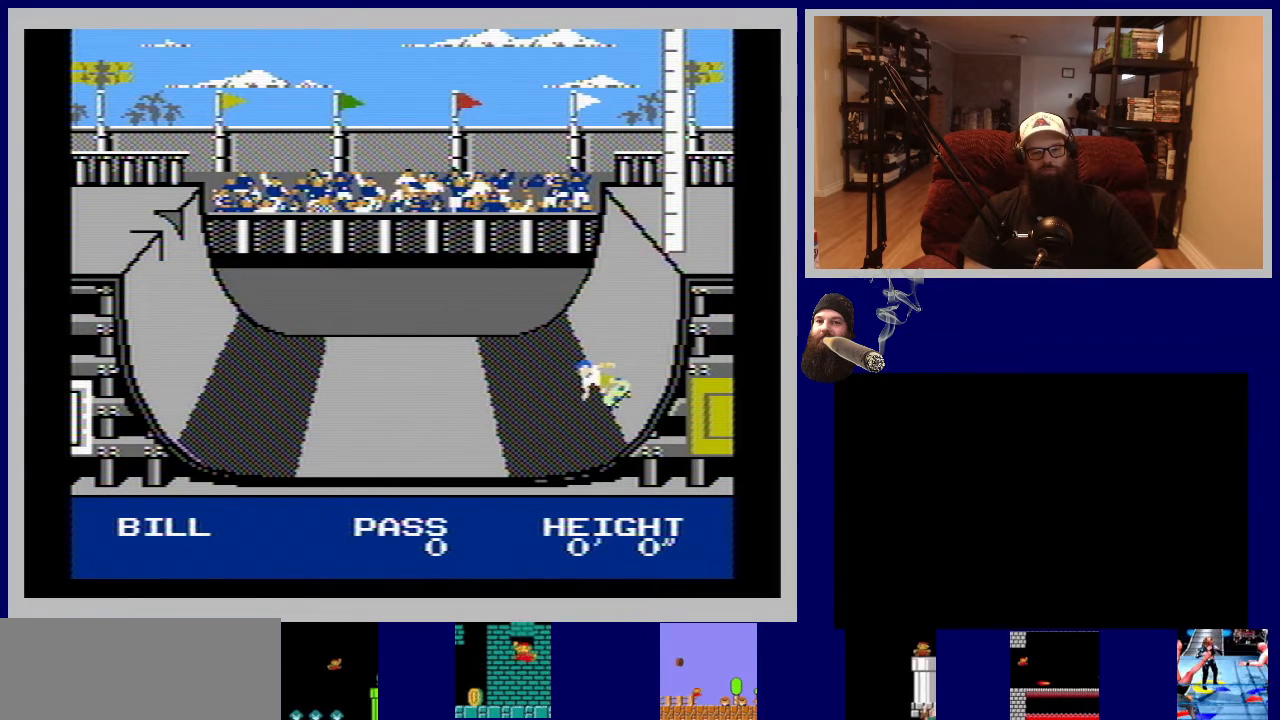
{"buttons": [], "events": [[150, "B", "down"], [300, "B", "up"], [367, "B", "down"], [500, "B", "up"]]}
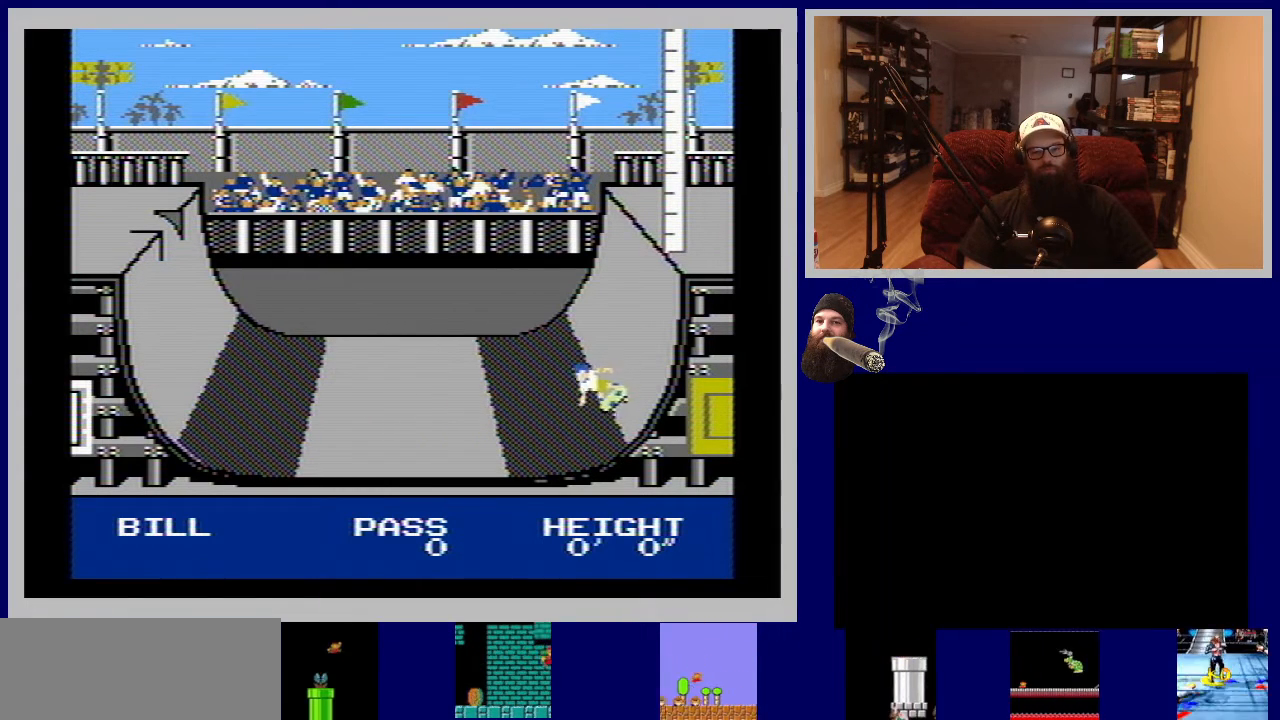
{"buttons": ["DPAD_DOWN"], "events": [[50, "DPAD_DOWN", "down"], [83, "B", "down"], [433, "B", "up"]]}
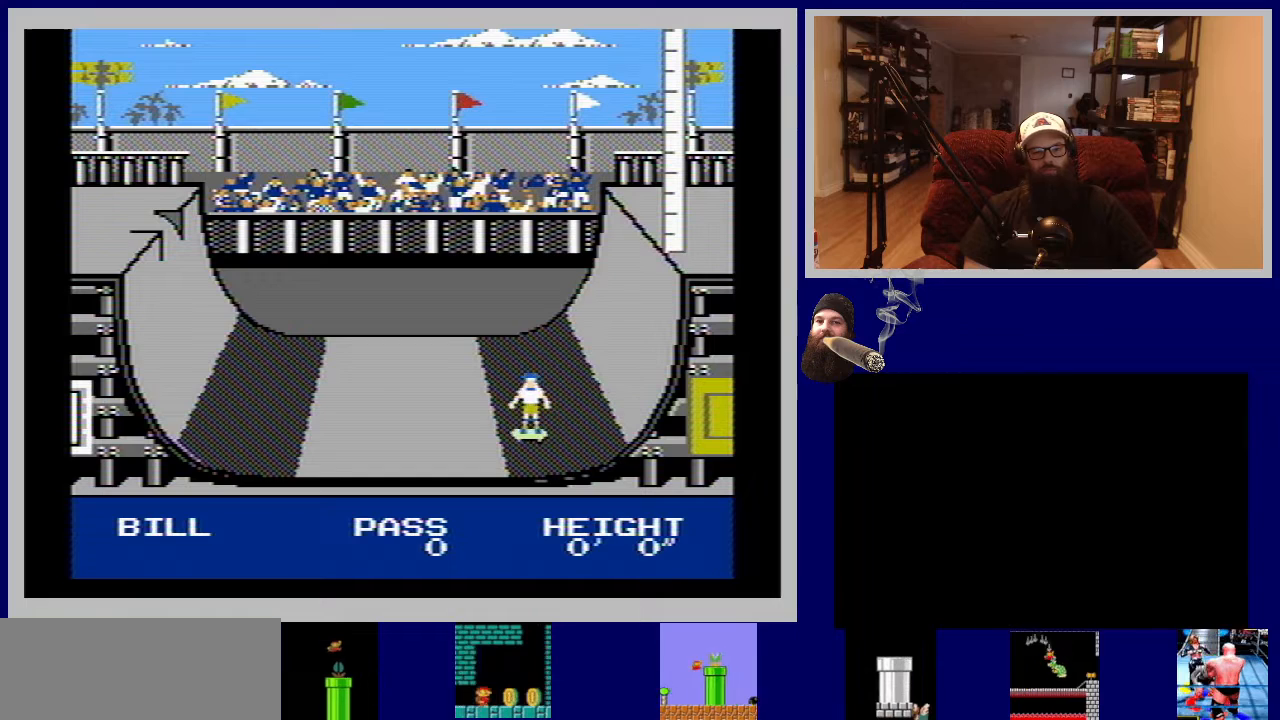
{"buttons": ["B"], "events": [[17, "B", "down"], [167, "B", "up"], [233, "B", "down"], [300, "DPAD_DOWN", "up"], [367, "B", "up"], [450, "B", "down"]]}
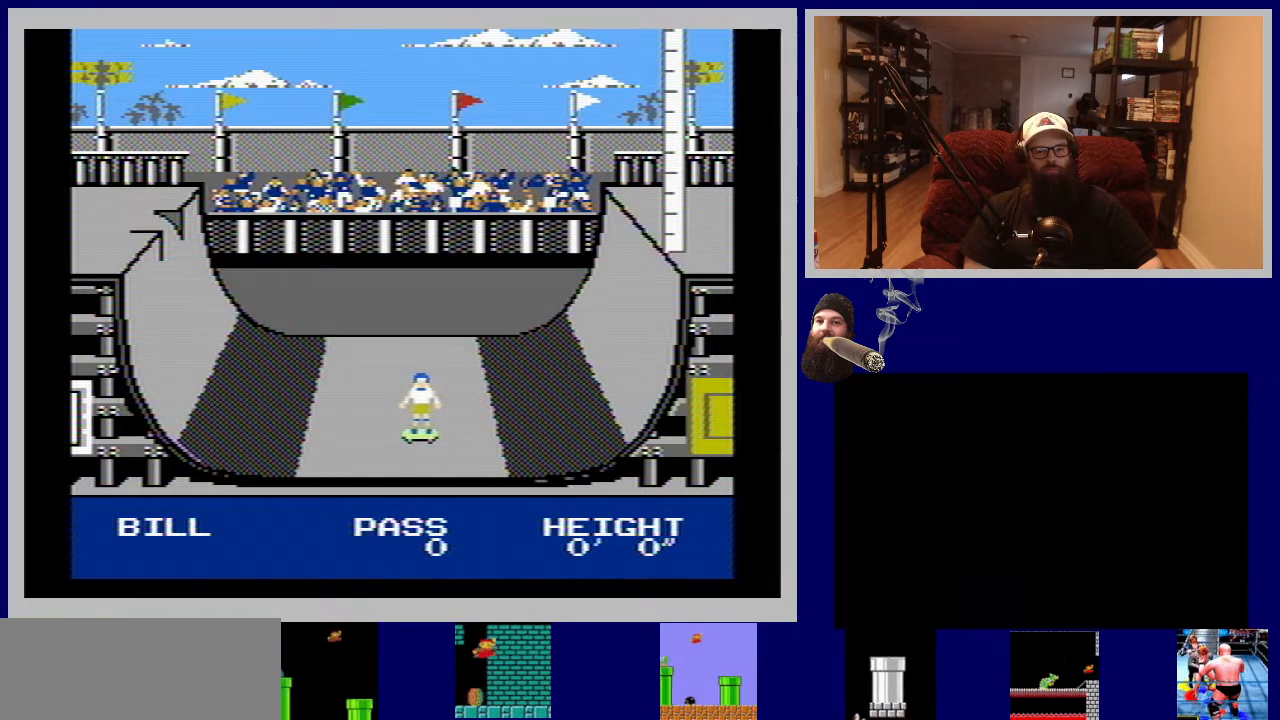
{"buttons": [], "events": [[83, "B", "up"], [133, "B", "down"], [267, "B", "up"], [350, "B", "down"], [450, "B", "up"]]}
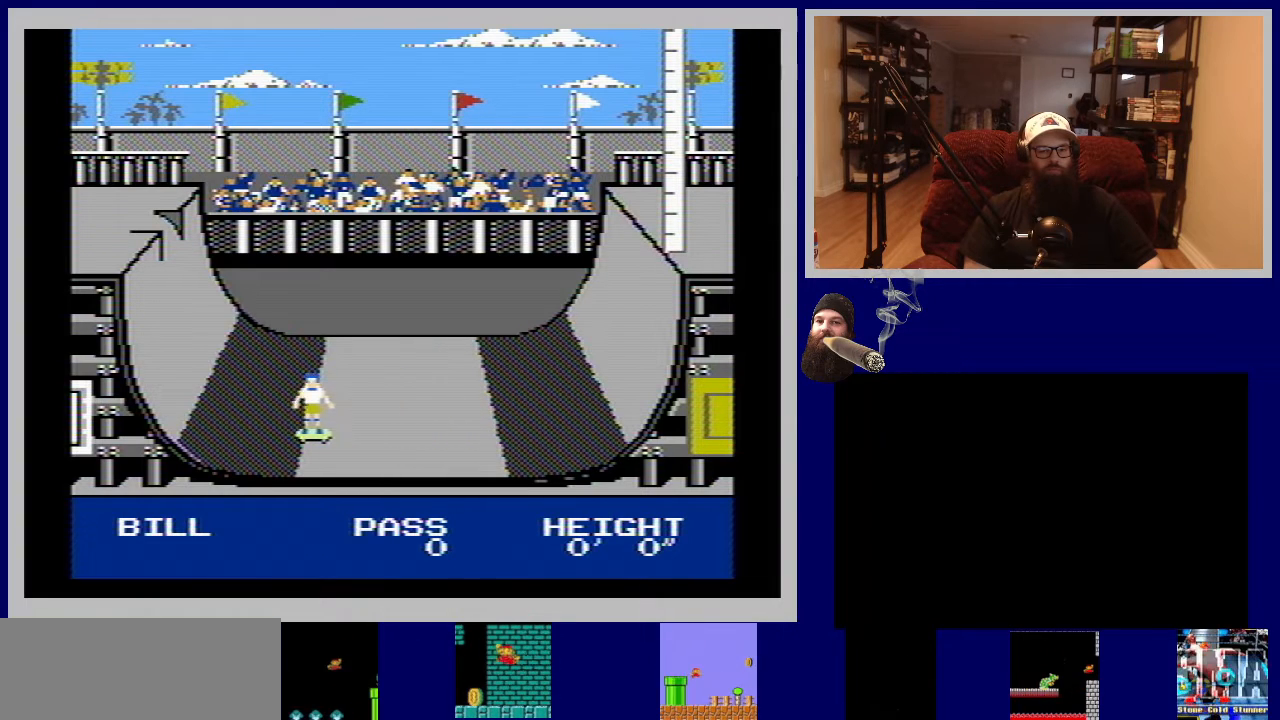
{"buttons": ["DPAD_UP"], "events": [[33, "B", "down"], [117, "B", "up"], [200, "B", "down"], [300, "B", "up"], [367, "DPAD_UP", "down"], [383, "B", "down"], [483, "B", "up"]]}
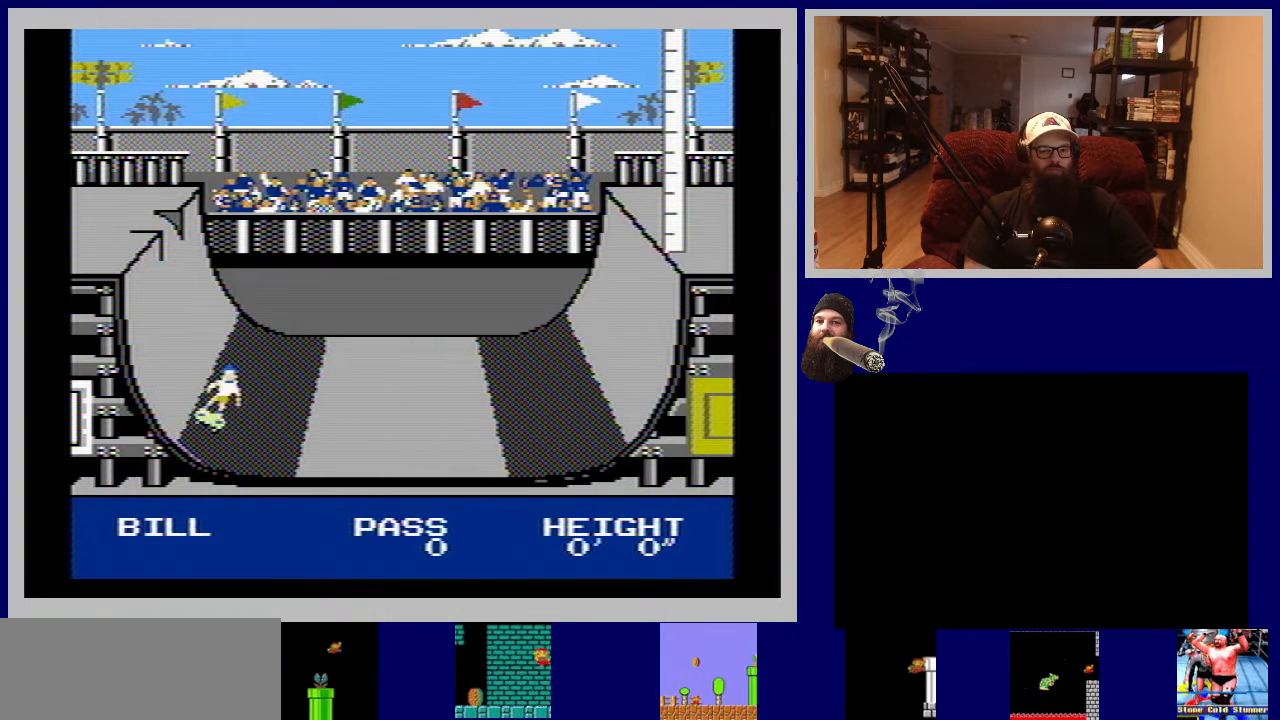
{"buttons": ["B", "DPAD_UP"], "events": [[67, "B", "down"], [183, "B", "up"], [250, "B", "down"], [383, "B", "up"], [450, "B", "down"]]}
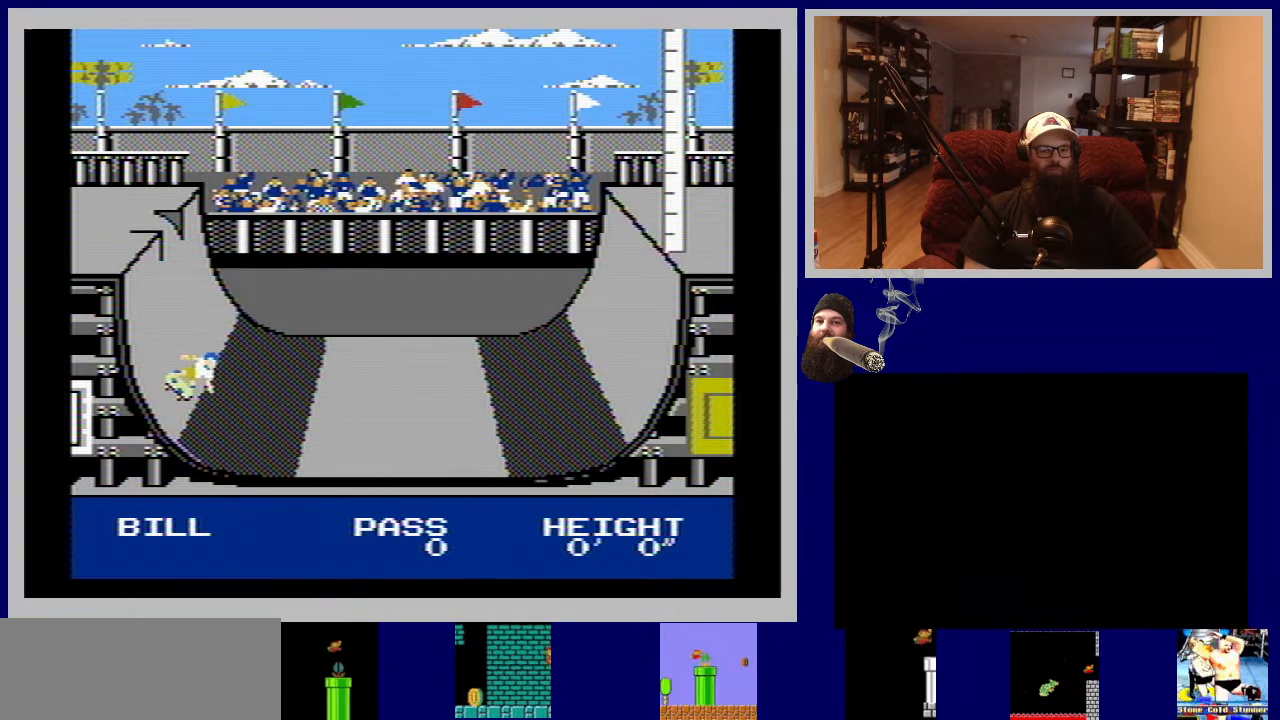
{"buttons": ["DPAD_DOWN"], "events": [[67, "DPAD_UP", "up"], [83, "B", "up"], [150, "B", "down"], [217, "DPAD_DOWN", "down"], [283, "B", "up"], [350, "B", "down"], [467, "B", "up"]]}
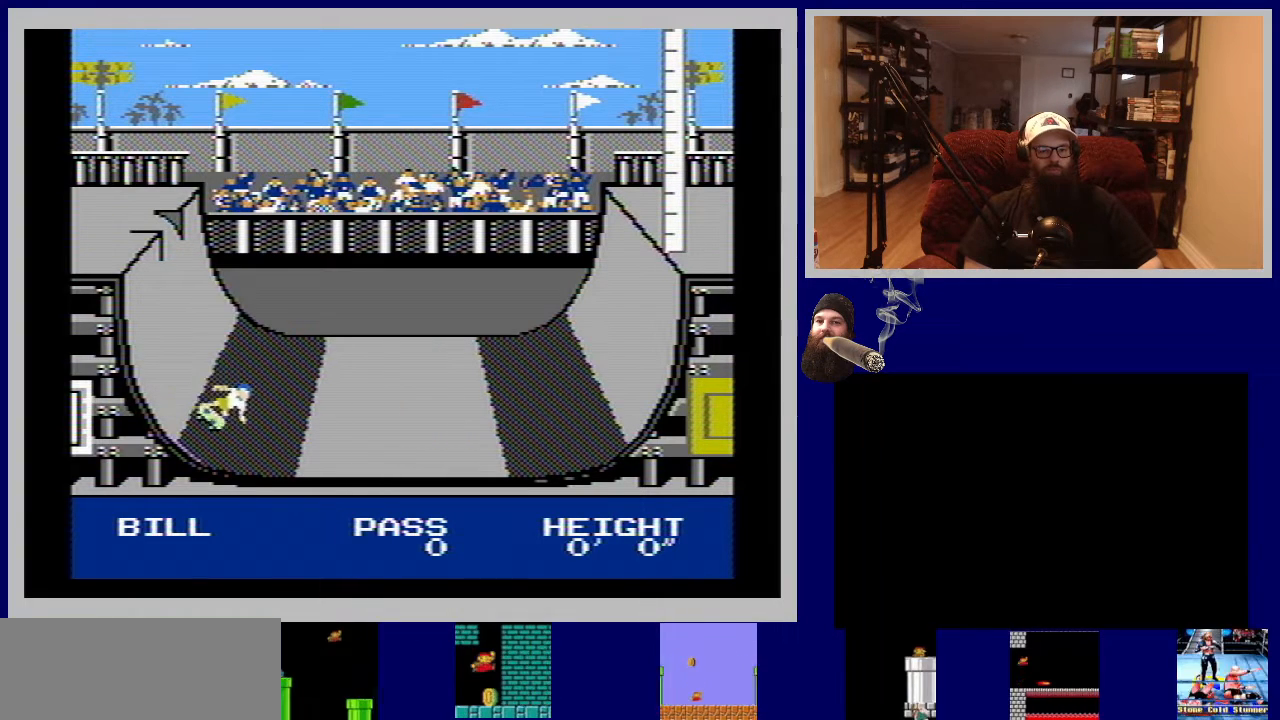
{"buttons": ["B"], "events": [[33, "B", "down"], [150, "B", "up"], [233, "B", "down"], [367, "B", "up"], [433, "B", "down"], [450, "DPAD_DOWN", "up"]]}
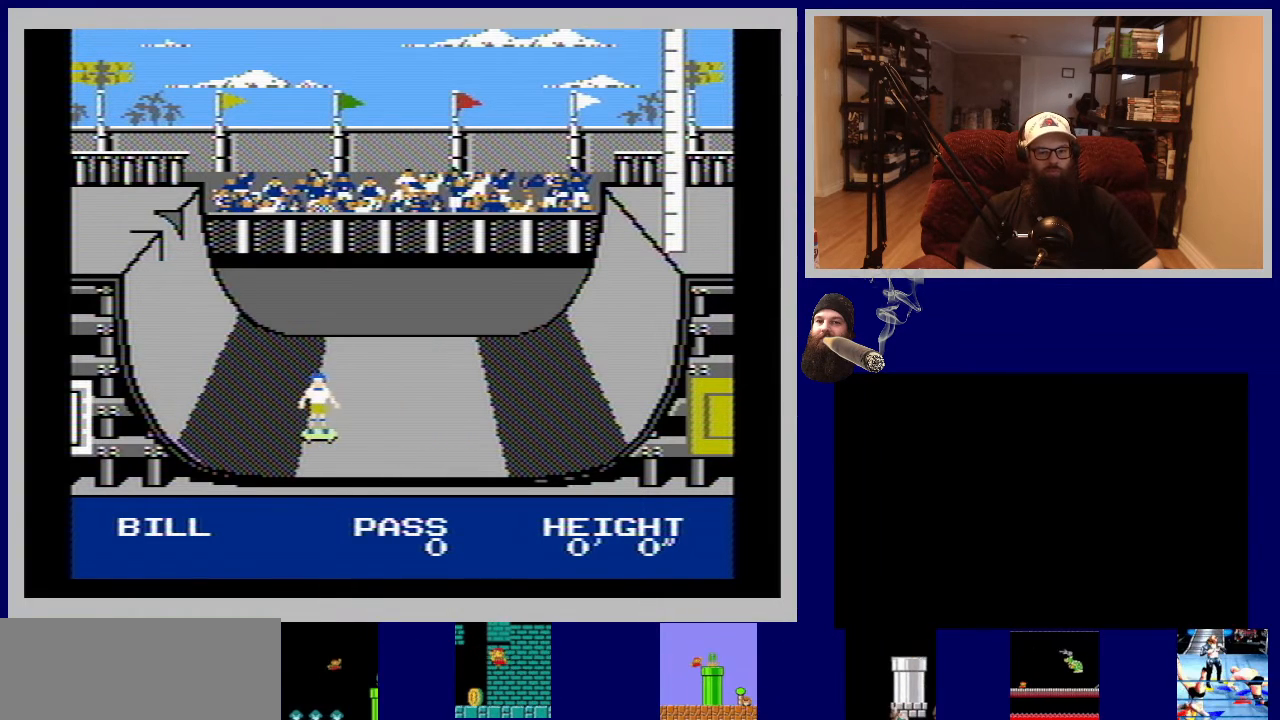
{"buttons": [], "events": [[67, "B", "up"], [133, "B", "down"], [250, "B", "up"], [333, "B", "down"], [467, "B", "up"]]}
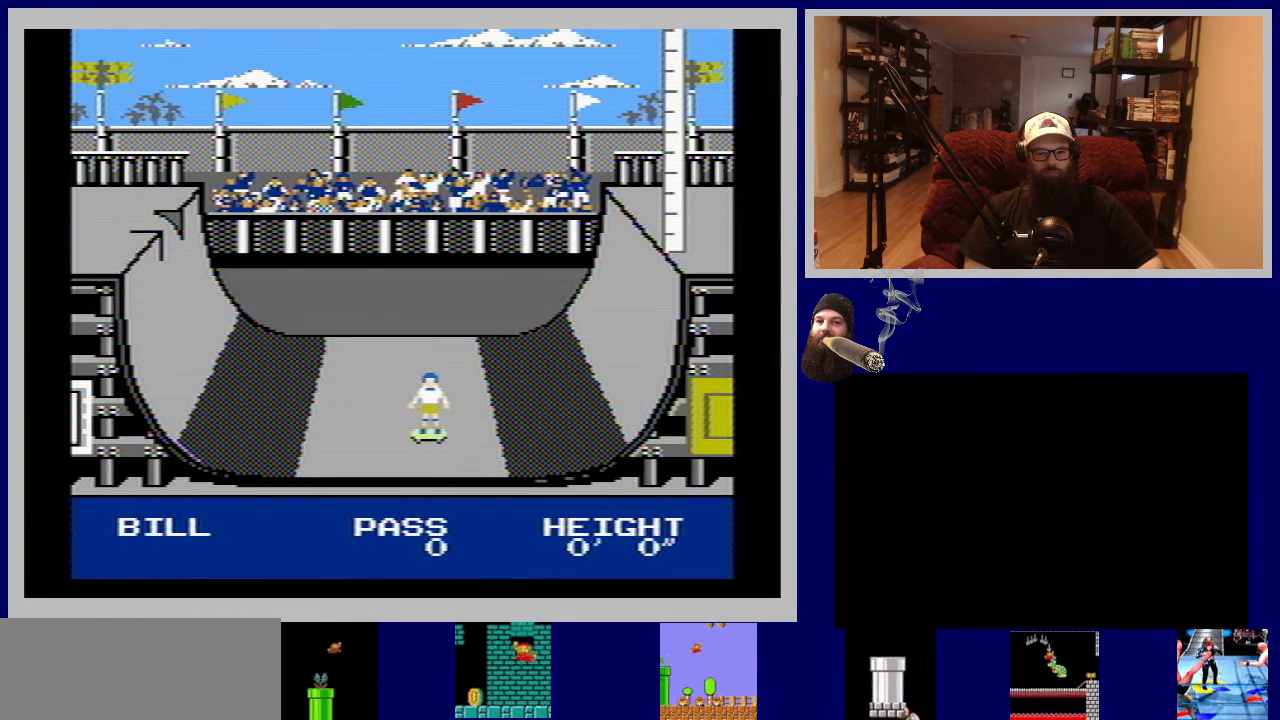
{"buttons": ["B", "DPAD_DOWN"], "events": [[33, "B", "down"], [167, "B", "up"], [250, "B", "down"], [367, "B", "up"], [383, "DPAD_DOWN", "down"], [450, "B", "down"]]}
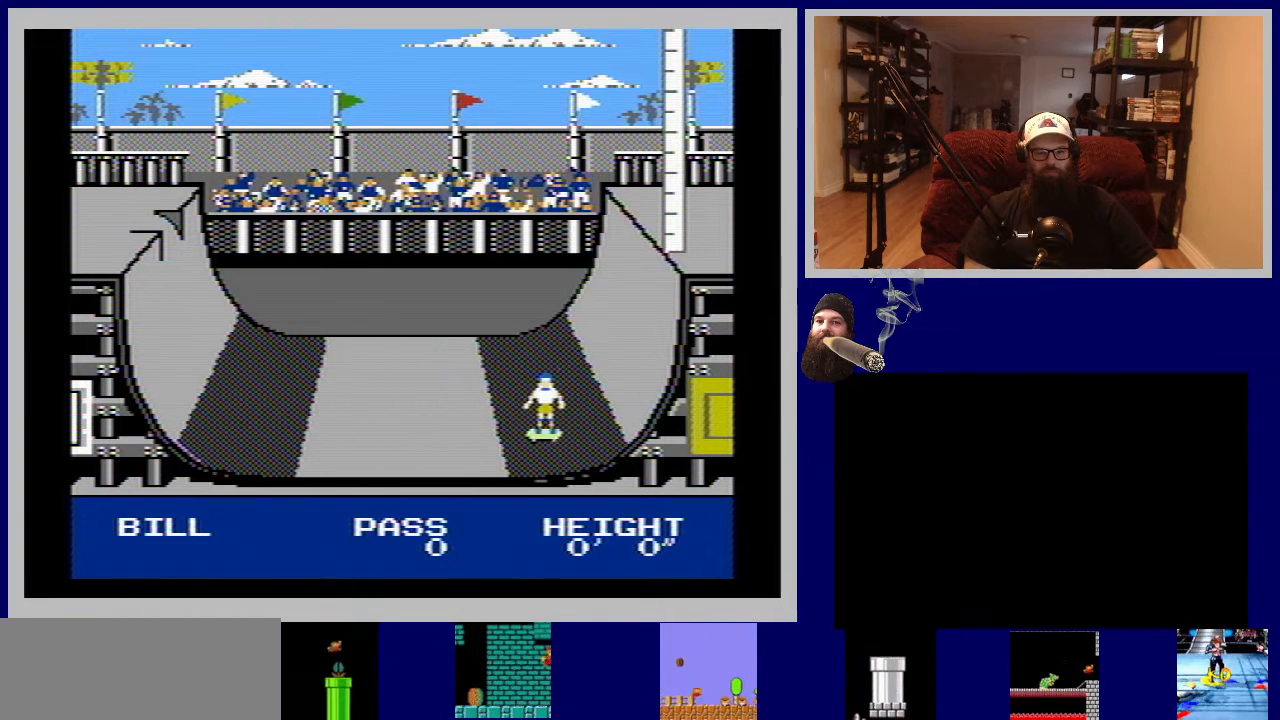
{"buttons": ["B", "DPAD_DOWN"], "events": [[83, "B", "up"], [150, "B", "down"], [300, "B", "up"], [367, "B", "down"]]}
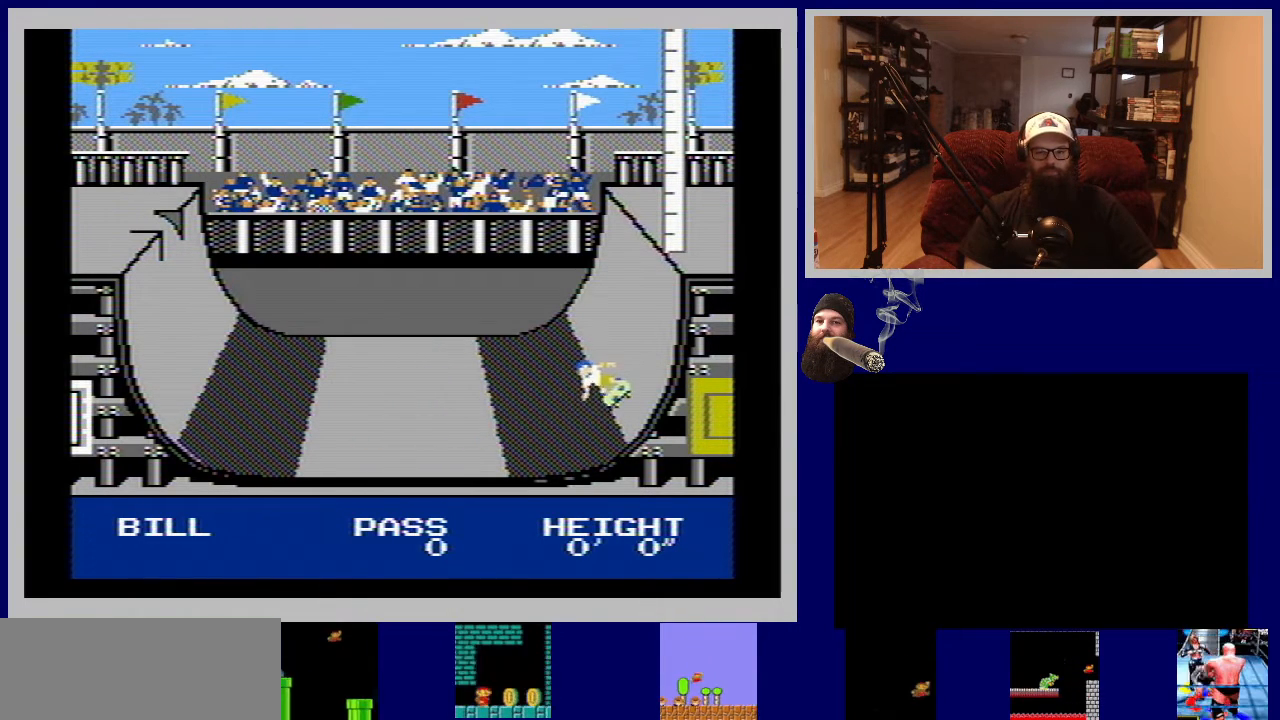
{"buttons": ["DPAD_UP"], "events": [[33, "B", "up"], [100, "B", "down"], [183, "DPAD_DOWN", "up"], [233, "B", "up"], [317, "B", "down"], [433, "DPAD_UP", "down"], [450, "B", "up"]]}
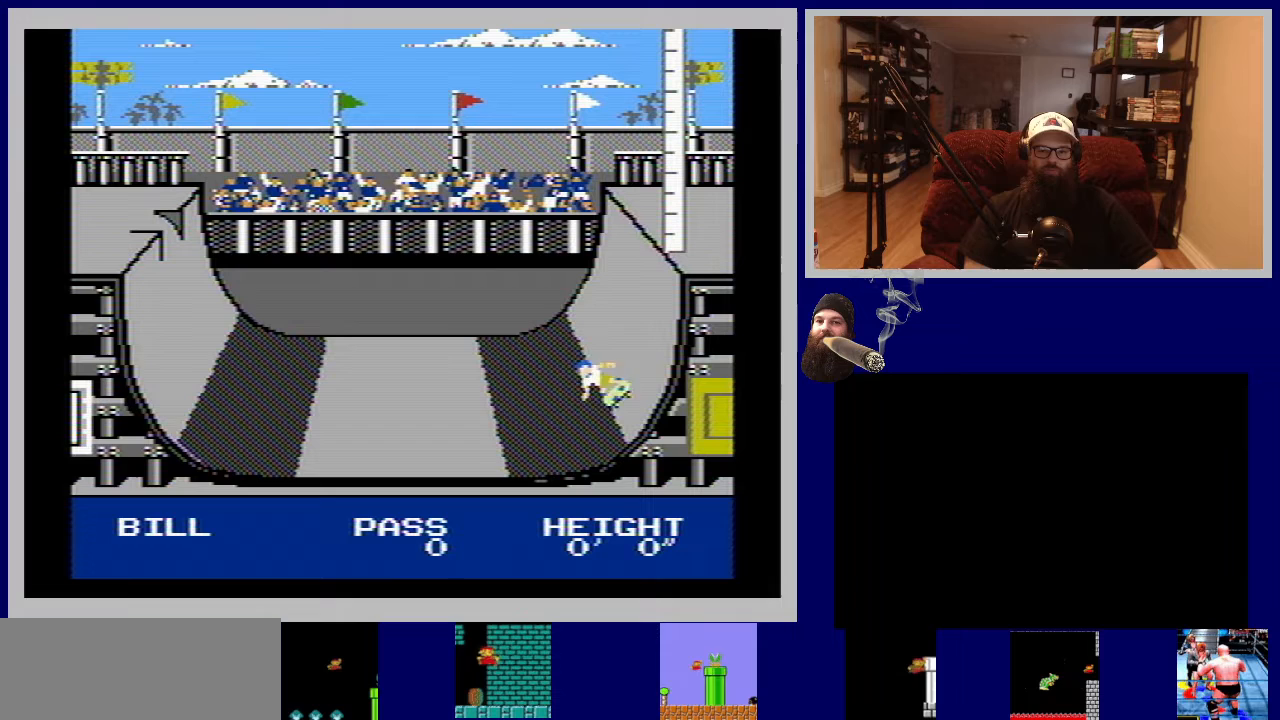
{"buttons": ["B", "DPAD_UP"], "events": [[33, "B", "down"], [200, "B", "up"], [250, "B", "down"], [400, "B", "up"], [467, "B", "down"]]}
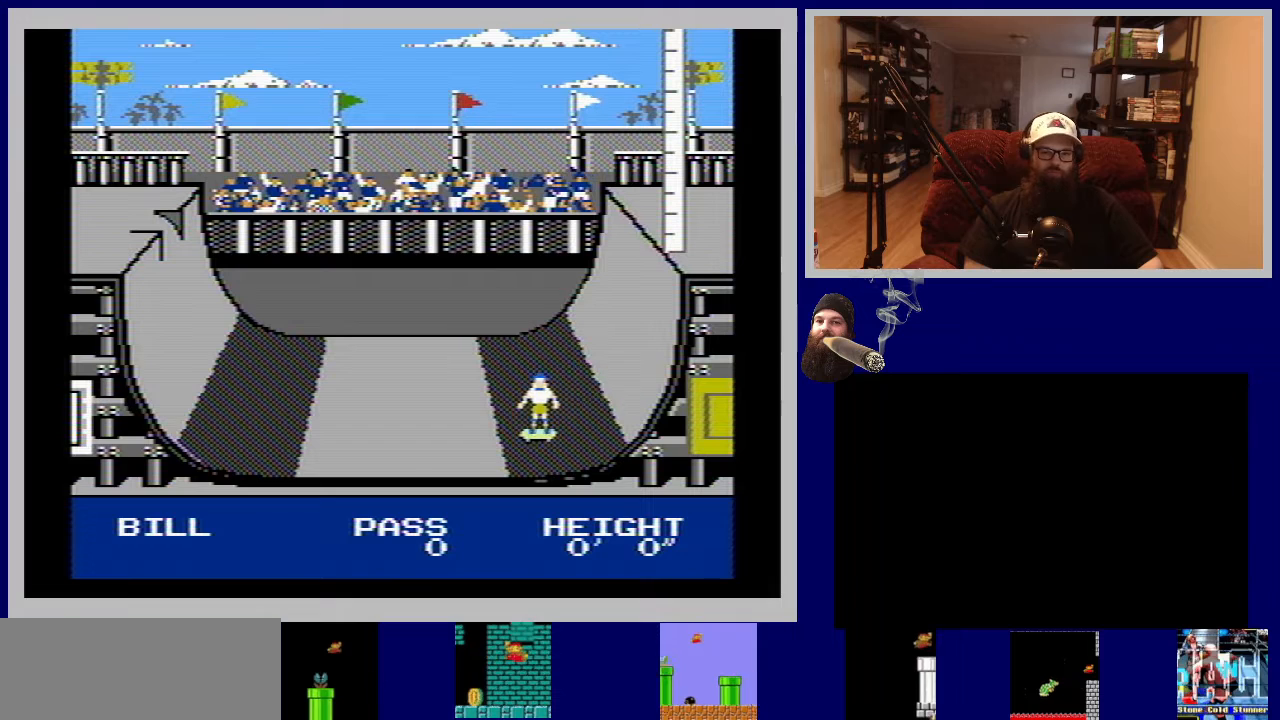
{"buttons": ["B"], "events": [[100, "B", "up"], [183, "B", "down"], [333, "B", "up"], [400, "B", "down"], [483, "DPAD_UP", "up"]]}
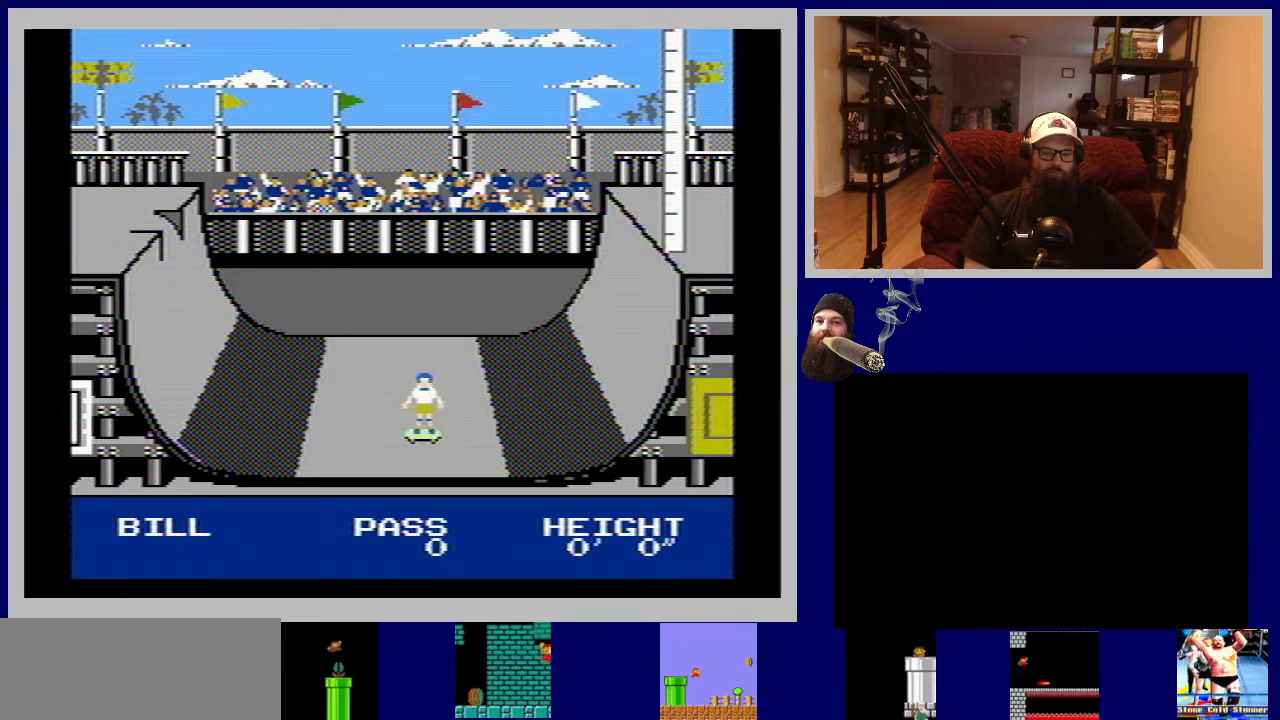
{"buttons": [], "events": [[33, "B", "up"], [117, "B", "down"], [267, "B", "up"], [367, "B", "down"], [483, "B", "up"]]}
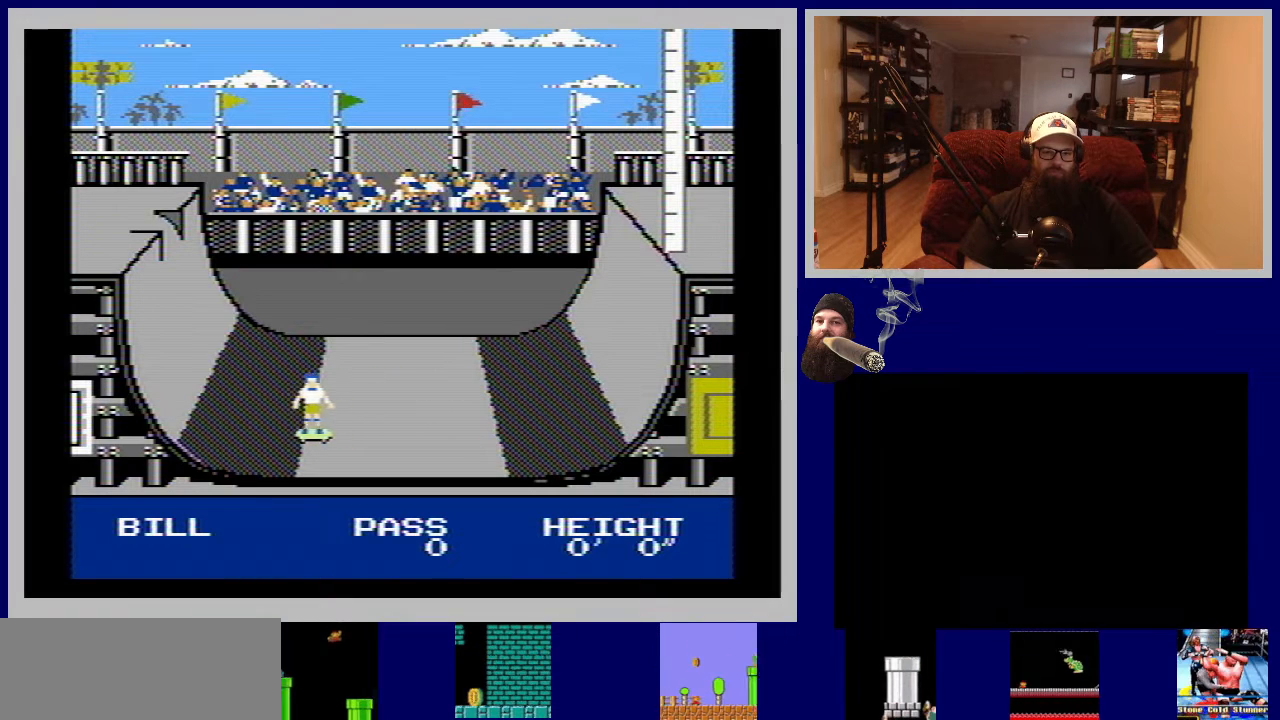
{"buttons": ["B", "DPAD_UP"], "events": [[67, "B", "down"], [133, "DPAD_UP", "down"], [183, "B", "up"], [267, "B", "down"], [417, "B", "up"], [483, "B", "down"]]}
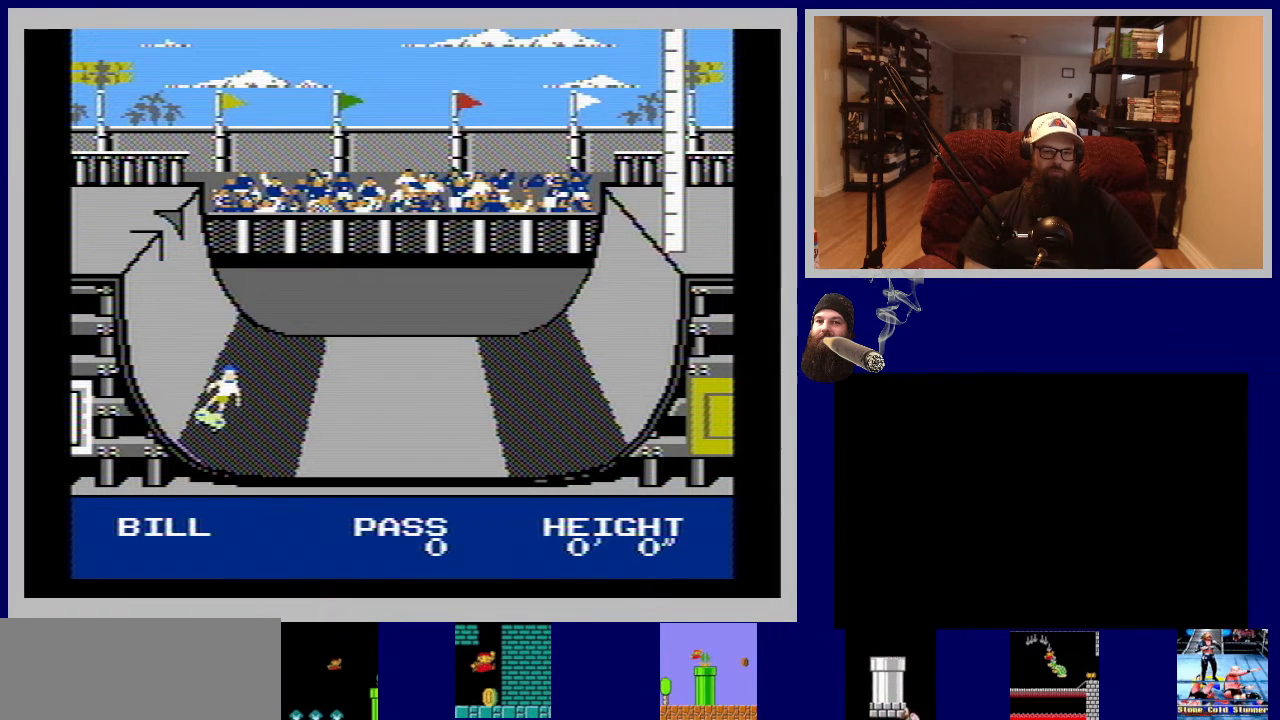
{"buttons": ["B"], "events": [[117, "B", "up"], [200, "B", "down"], [283, "DPAD_UP", "up"], [350, "B", "up"], [417, "B", "down"]]}
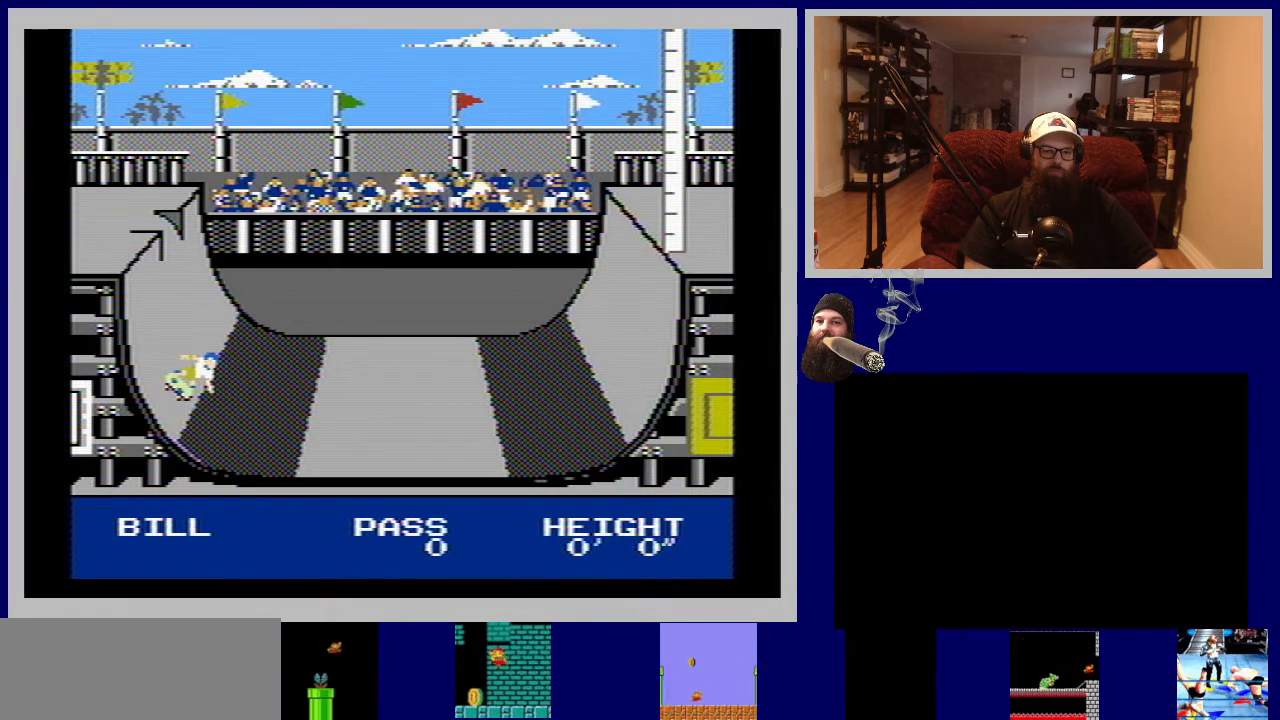
{"buttons": [], "events": [[33, "B", "up"], [133, "B", "down"], [233, "B", "up"], [317, "B", "down"], [450, "B", "up"]]}
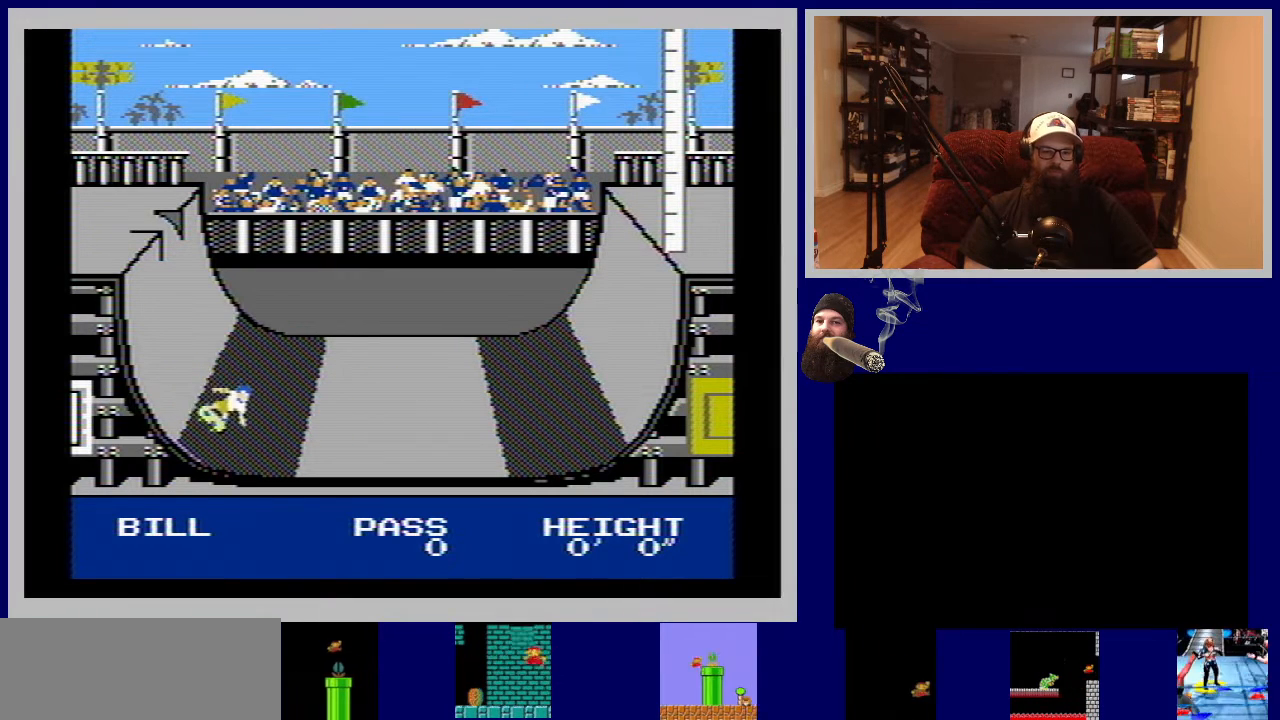
{"buttons": ["B"], "events": [[50, "B", "down"], [183, "B", "up"], [250, "B", "down"], [383, "B", "up"], [467, "B", "down"]]}
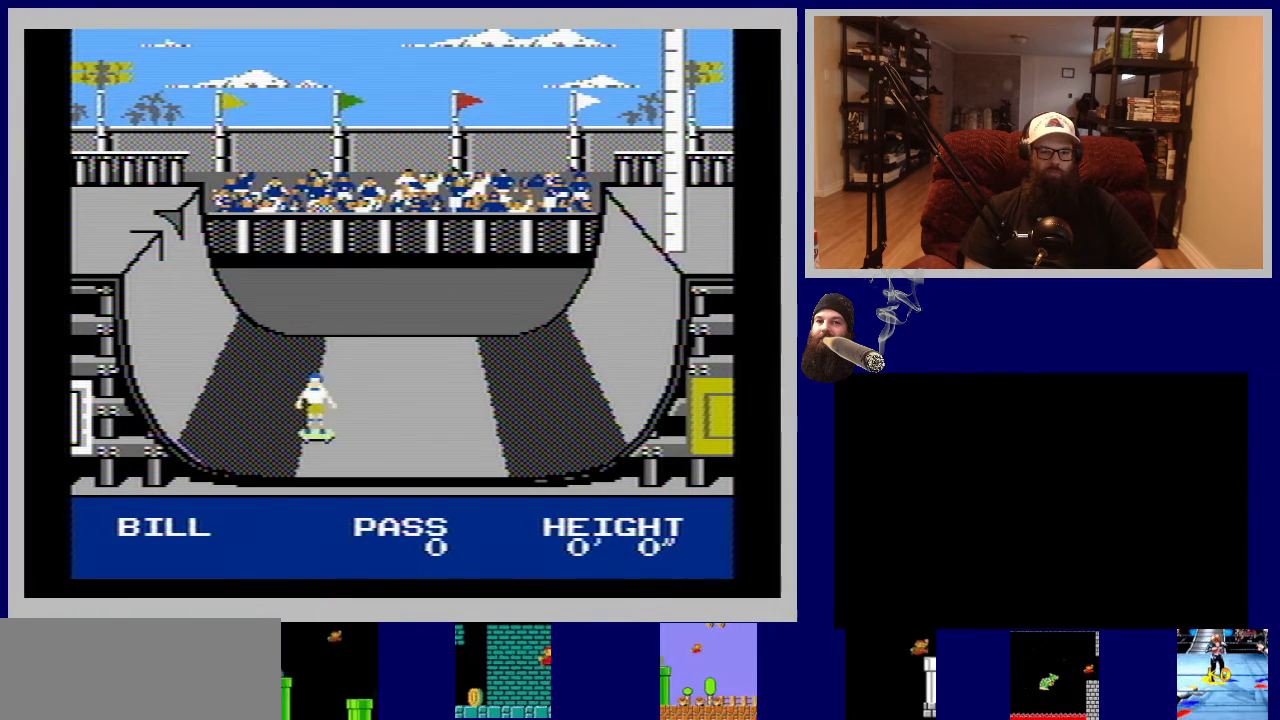
{"buttons": [], "events": [[83, "B", "up"], [167, "B", "down"], [283, "B", "up"], [367, "B", "down"], [500, "B", "up"]]}
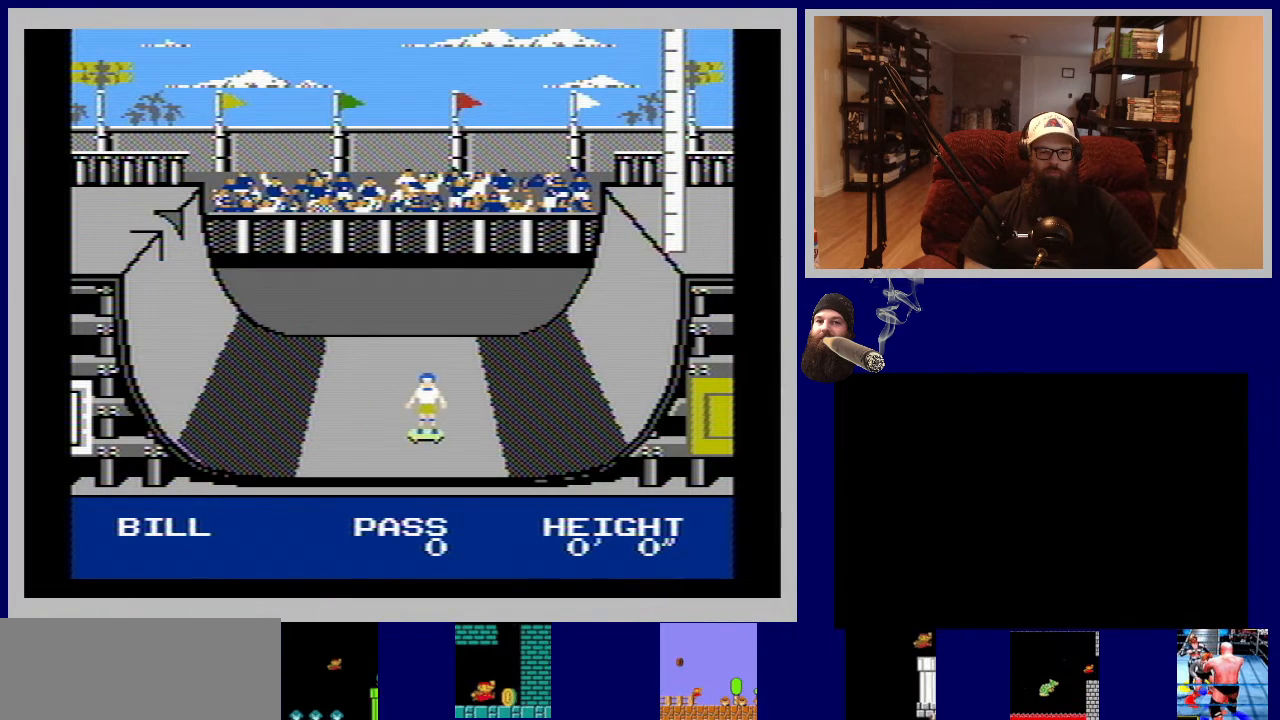
{"buttons": ["DPAD_UP"], "events": [[83, "B", "down"], [217, "B", "up"], [283, "B", "down"], [367, "DPAD_UP", "down"], [433, "B", "up"]]}
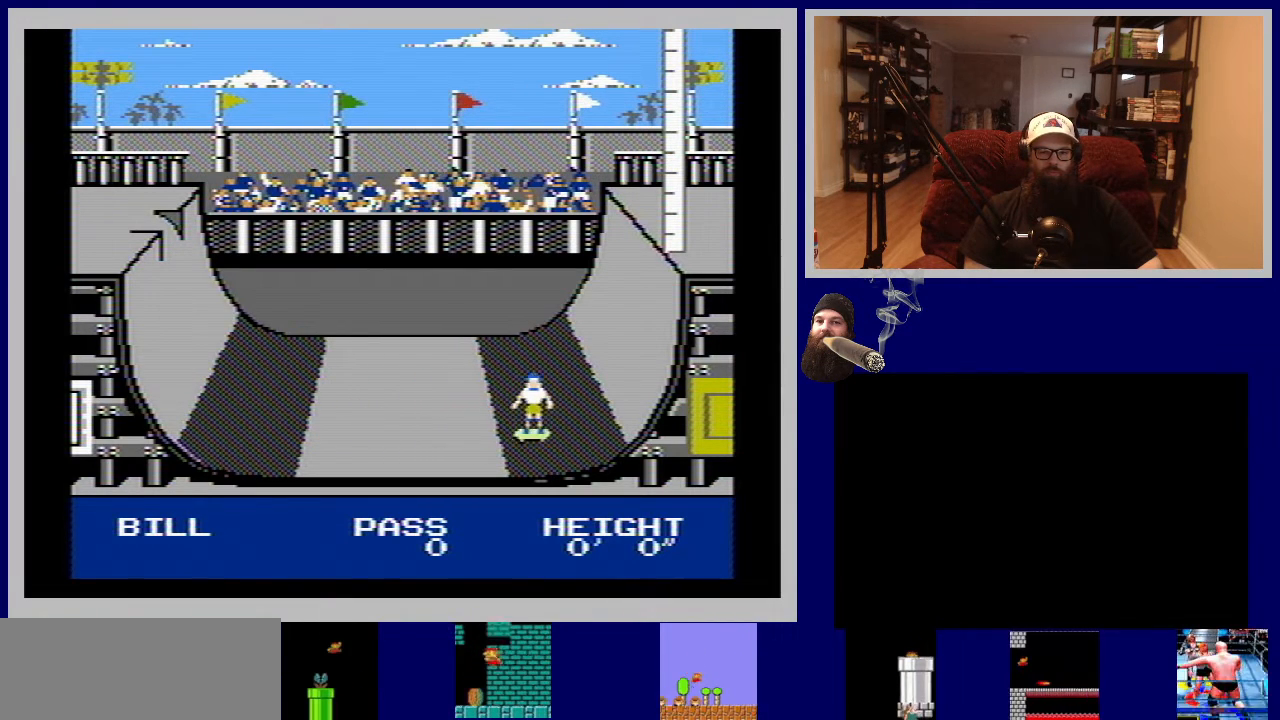
{"buttons": ["B", "DPAD_UP"], "events": [[17, "B", "down"], [150, "B", "up"], [217, "B", "down"], [367, "B", "up"], [433, "B", "down"]]}
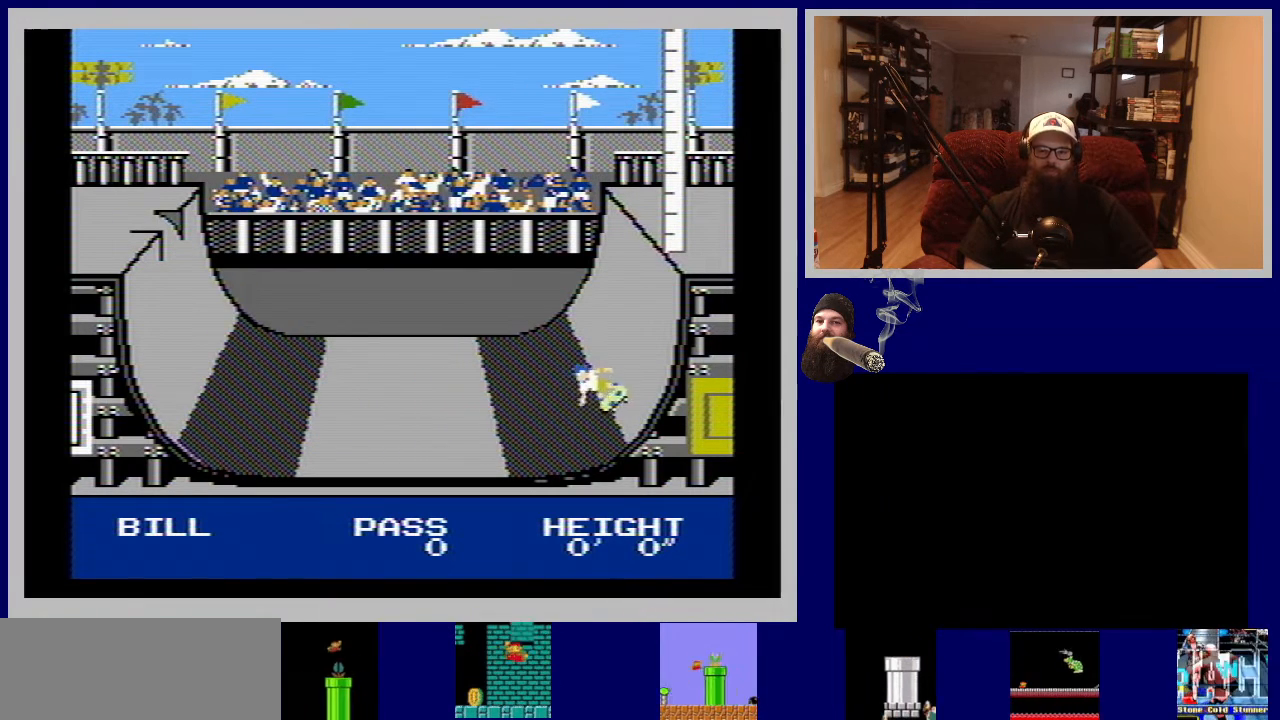
{"buttons": [], "events": [[83, "B", "up"], [167, "B", "down"], [267, "DPAD_UP", "up"], [300, "B", "up"], [383, "B", "down"], [483, "B", "up"]]}
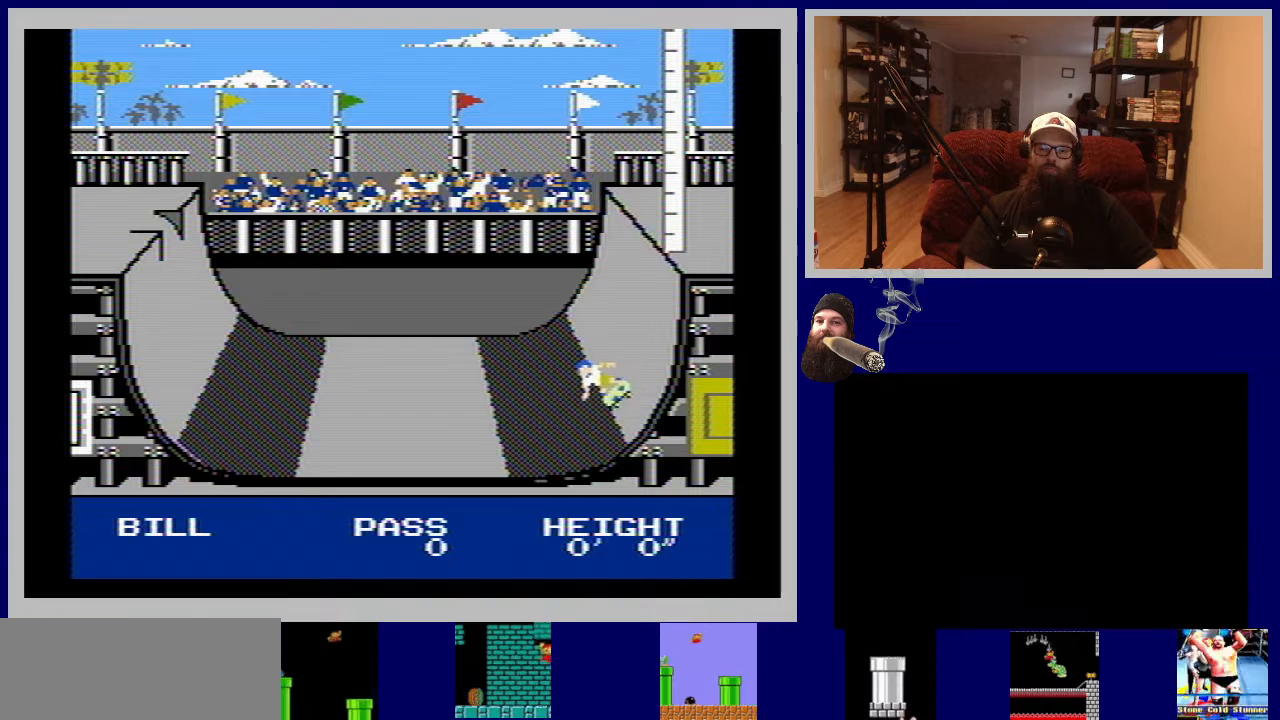
{"buttons": [], "events": []}
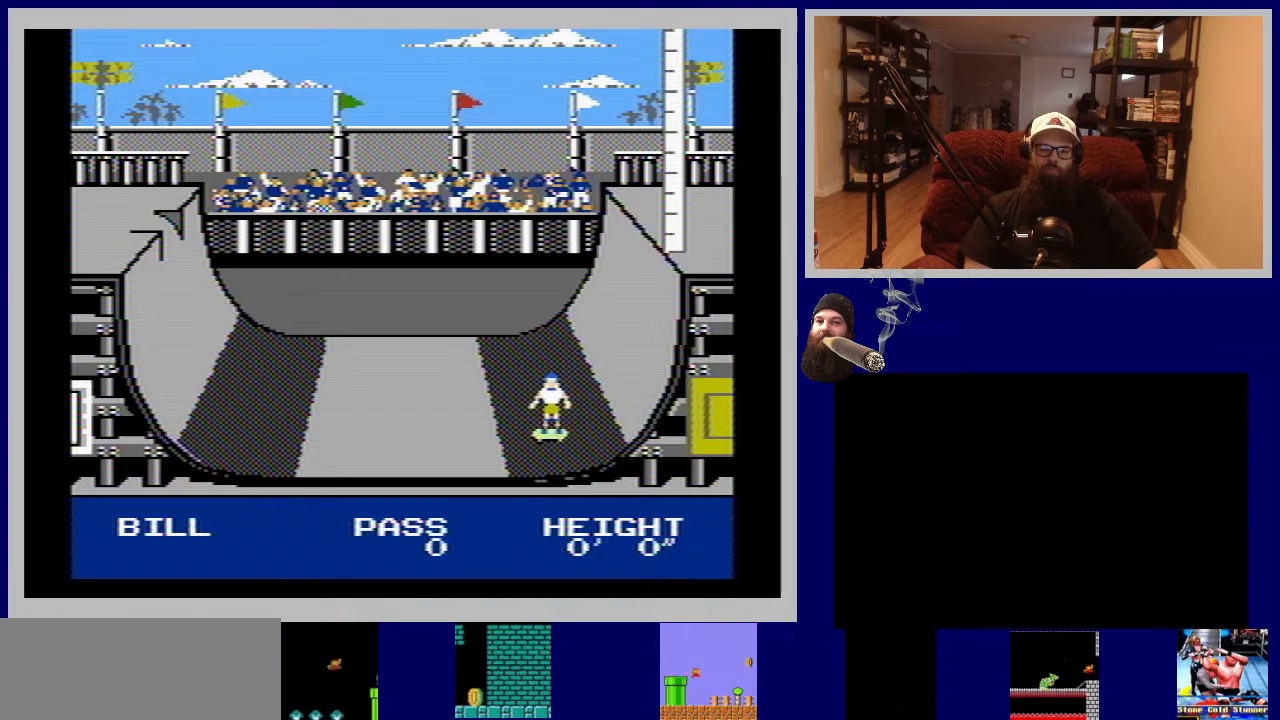
{"buttons": [], "events": [[67, "B", "down"], [150, "B", "up"], [250, "B", "down"], [333, "B", "up"], [417, "B", "down"], [500, "B", "up"]]}
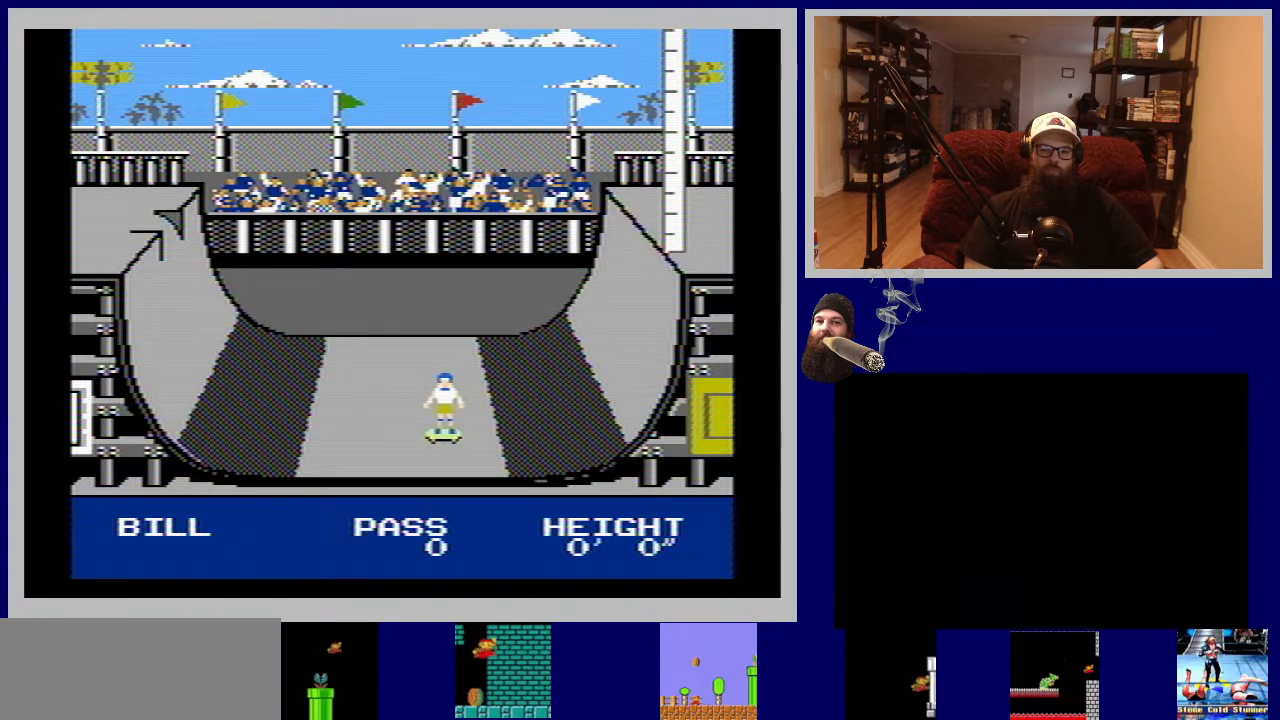
{"buttons": ["B"], "events": [[83, "B", "down"], [183, "B", "up"], [267, "B", "down"], [367, "B", "up"], [433, "B", "down"]]}
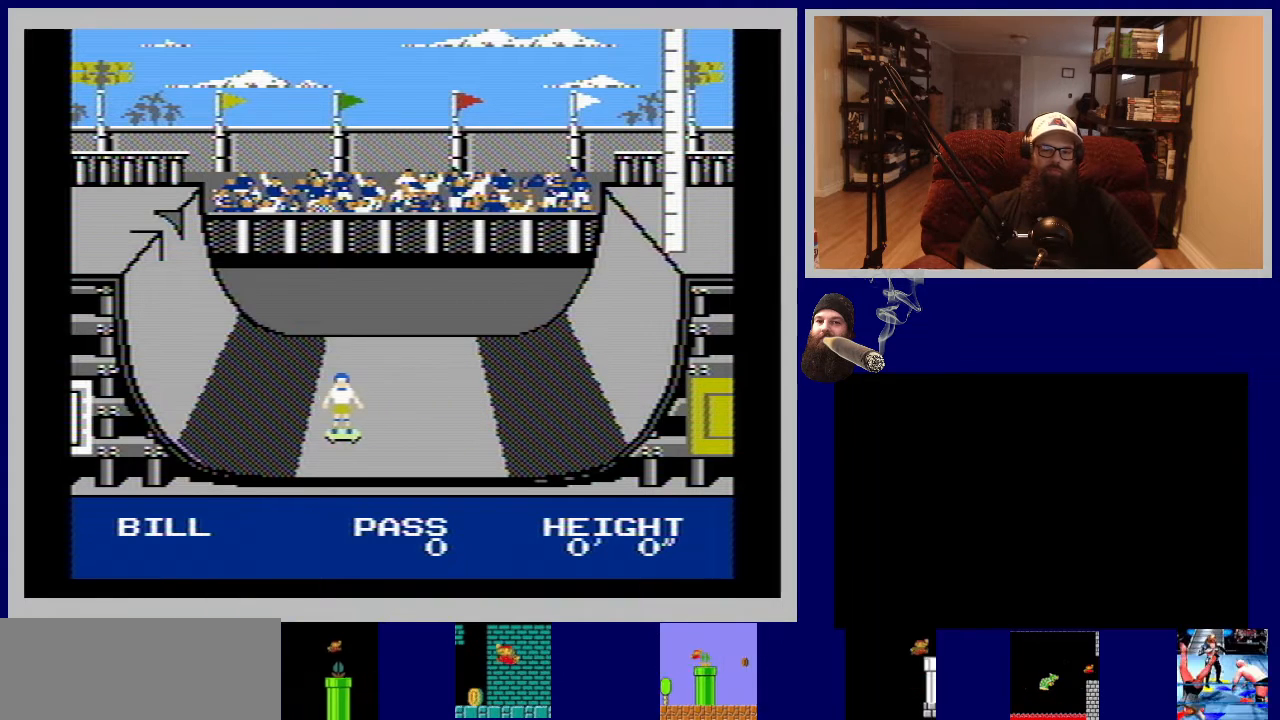
{"buttons": [], "events": [[33, "B", "up"], [217, "A", "down"], [317, "A", "up"], [400, "A", "down"], [500, "A", "up"]]}
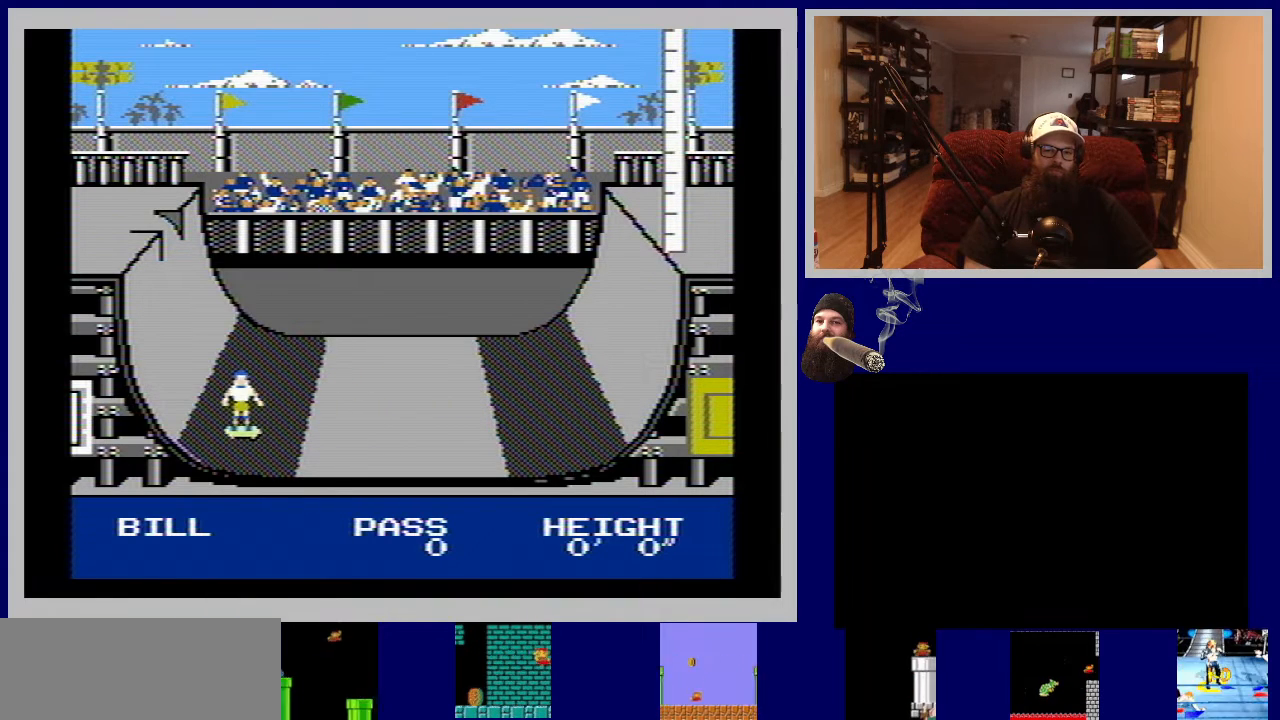
{"buttons": ["A"], "events": [[83, "A", "down"], [183, "A", "up"], [267, "A", "down"], [383, "A", "up"], [467, "A", "down"]]}